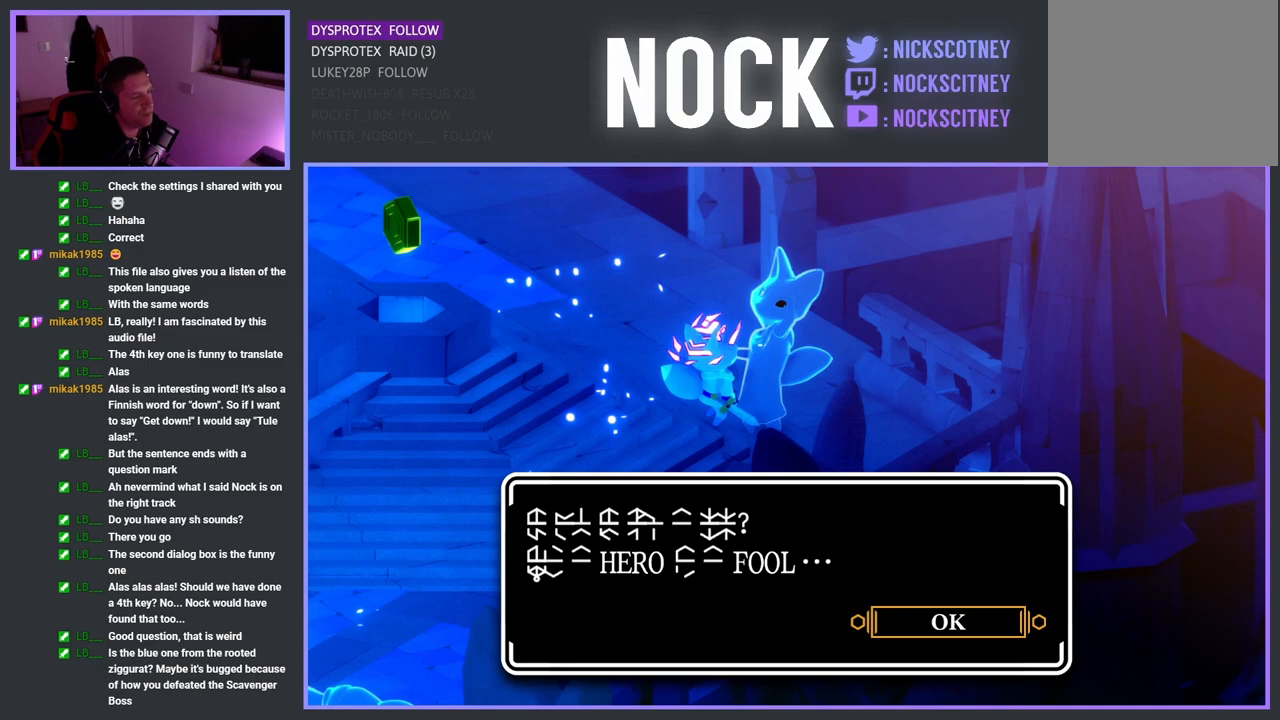
Gameplay with a controller (PlayStation layout); each line is a JSON object with the inputs held at the frame after it. "events" lists button and stick changes between this image and that frame as [ms after this image, input, new state], when the widget could be followed in between.
{"buttons": [], "left_stick": "center", "right_stick": "center", "events": [[150, "CROSS", "down"], [300, "CROSS", "up"]]}
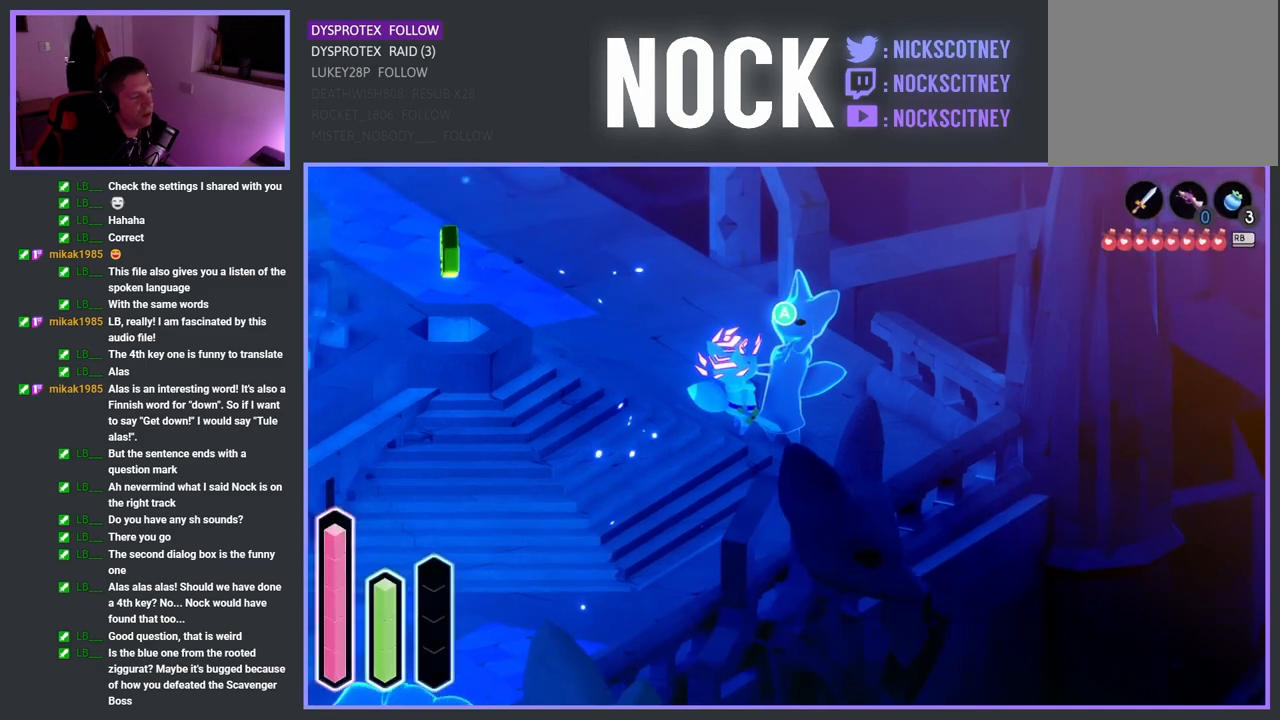
{"buttons": [], "left_stick": "center", "right_stick": "center", "events": []}
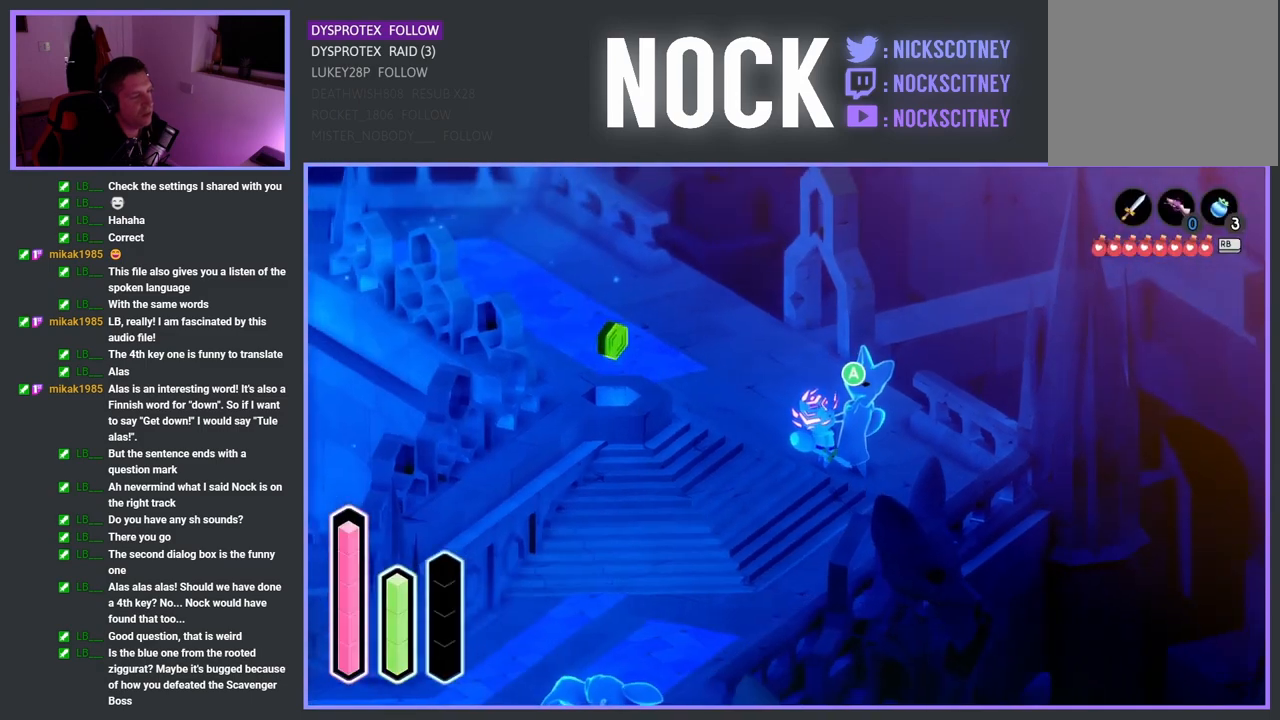
{"buttons": [], "left_stick": "center", "right_stick": "center", "events": []}
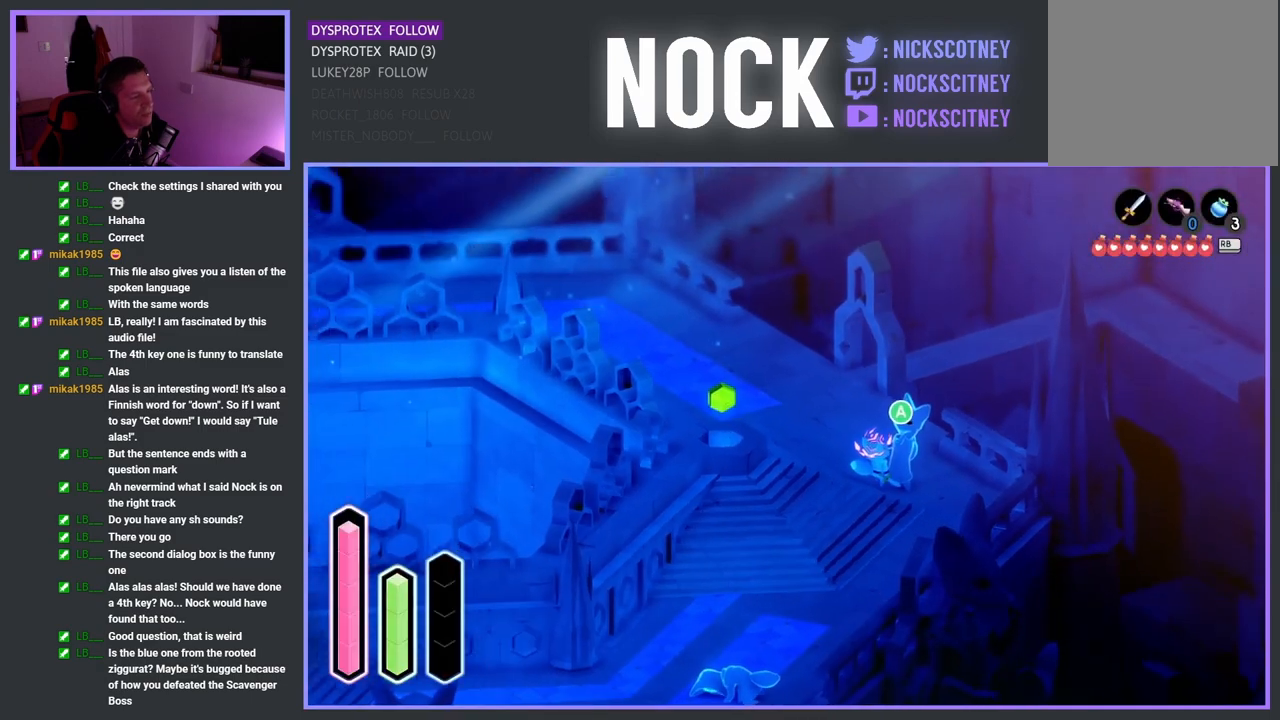
{"buttons": [], "left_stick": "left", "right_stick": "center", "events": [[67, "left_stick", "left"]]}
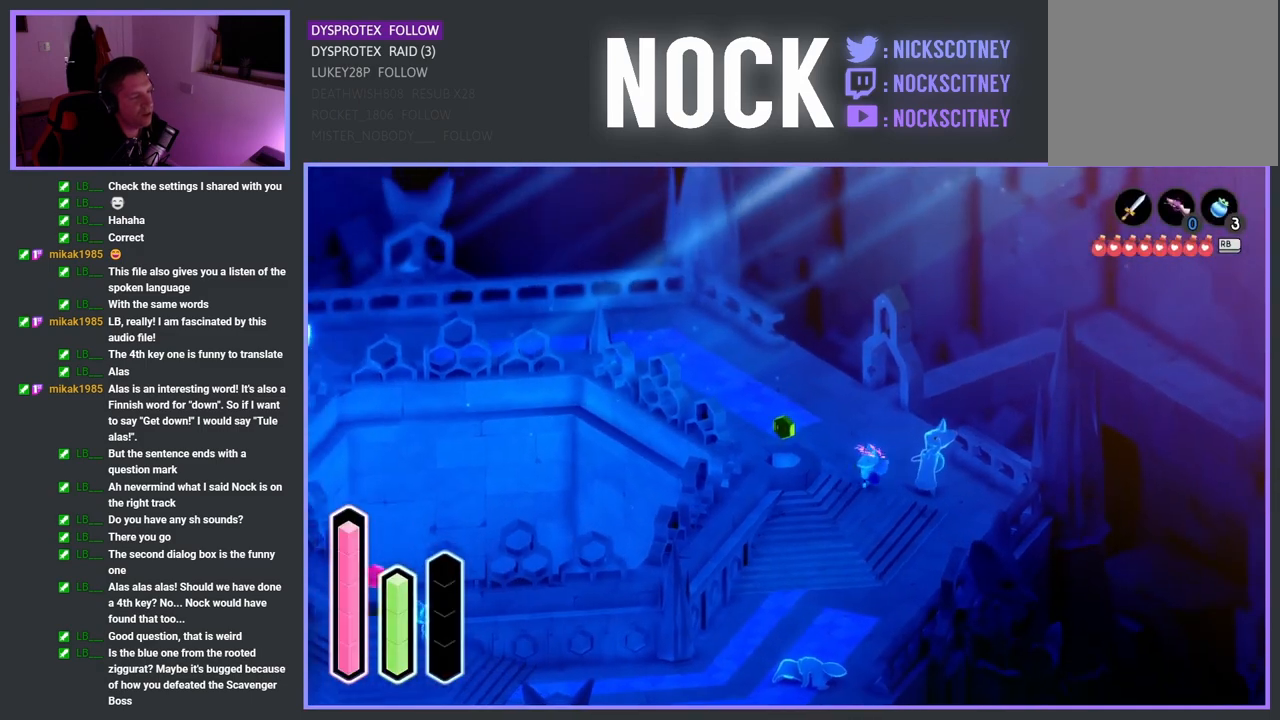
{"buttons": [], "left_stick": "left", "right_stick": "center", "events": []}
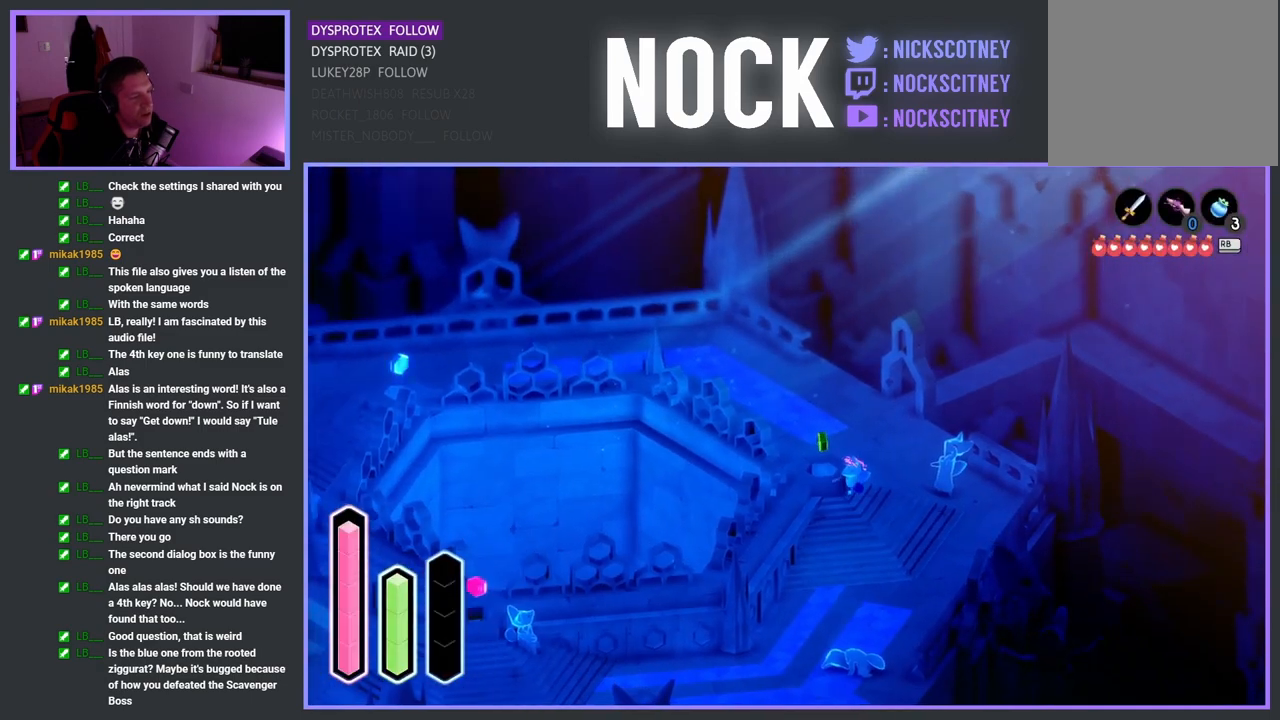
{"buttons": [], "left_stick": "up-left", "right_stick": "center", "events": [[150, "left_stick", "up-left"]]}
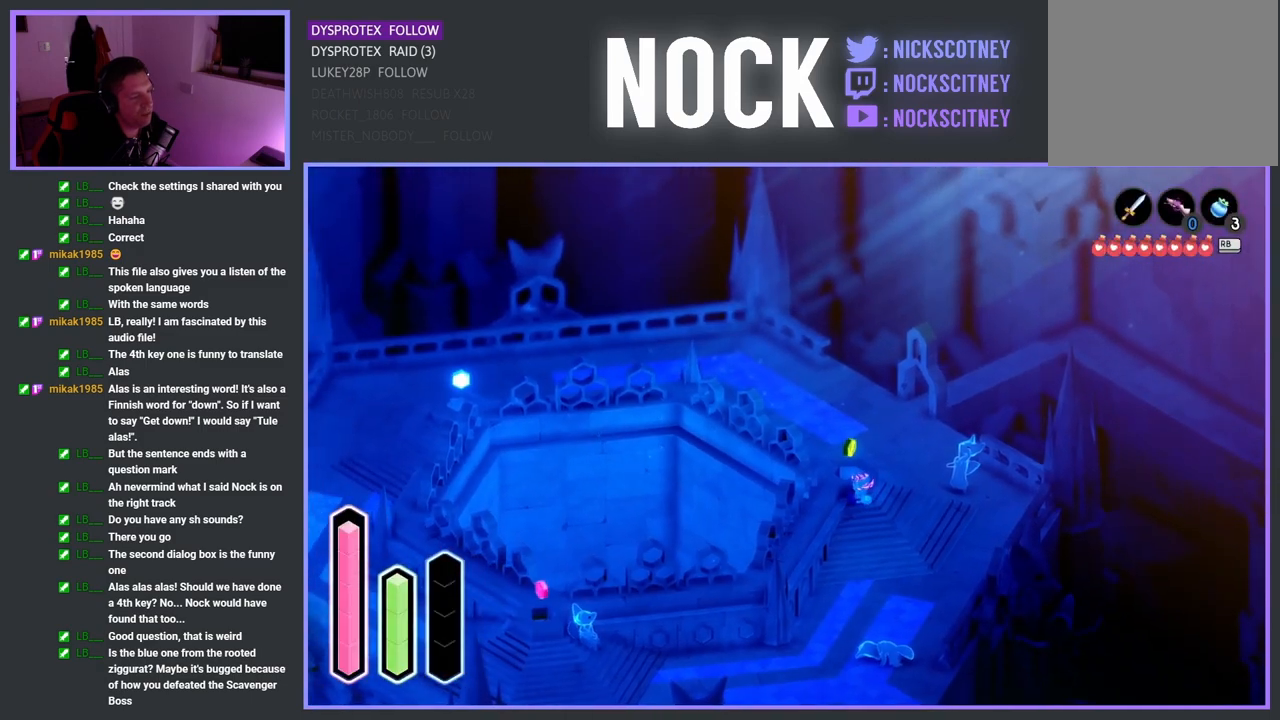
{"buttons": ["CROSS"], "left_stick": "center", "right_stick": "center", "events": [[233, "left_stick", "left"], [400, "CROSS", "down"], [500, "left_stick", "center"]]}
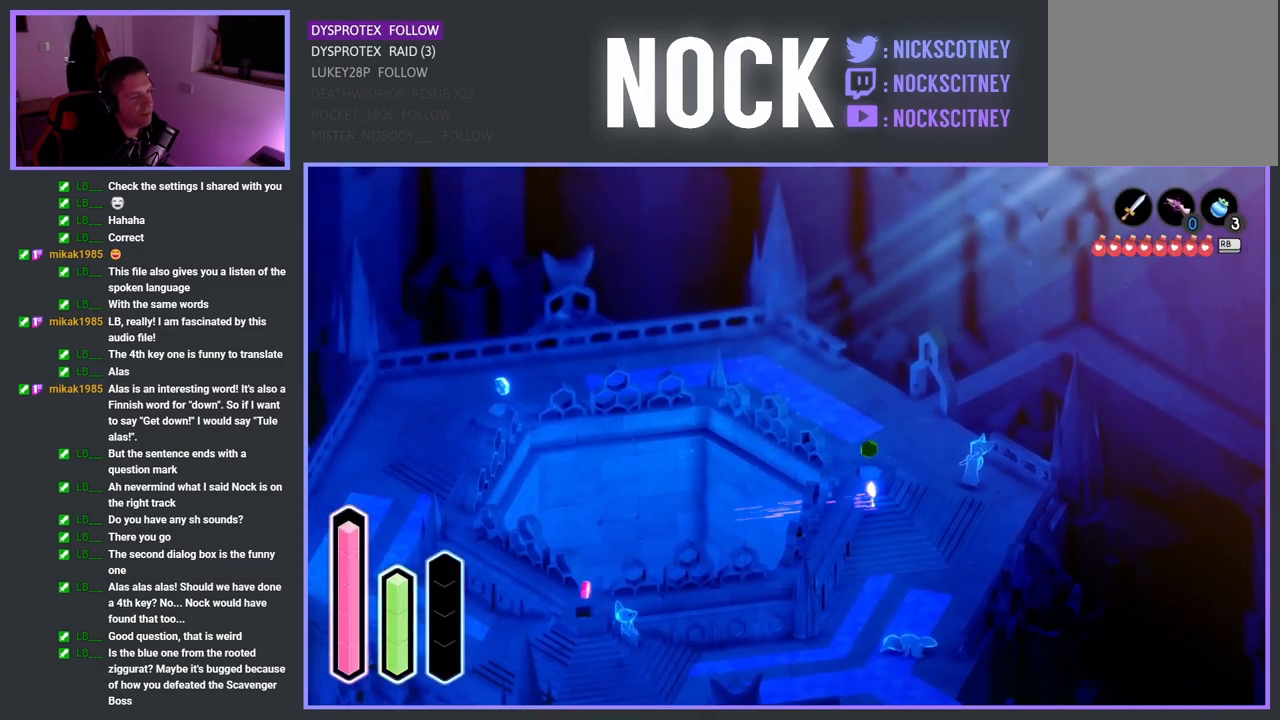
{"buttons": ["CROSS"], "left_stick": "center", "right_stick": "center", "events": []}
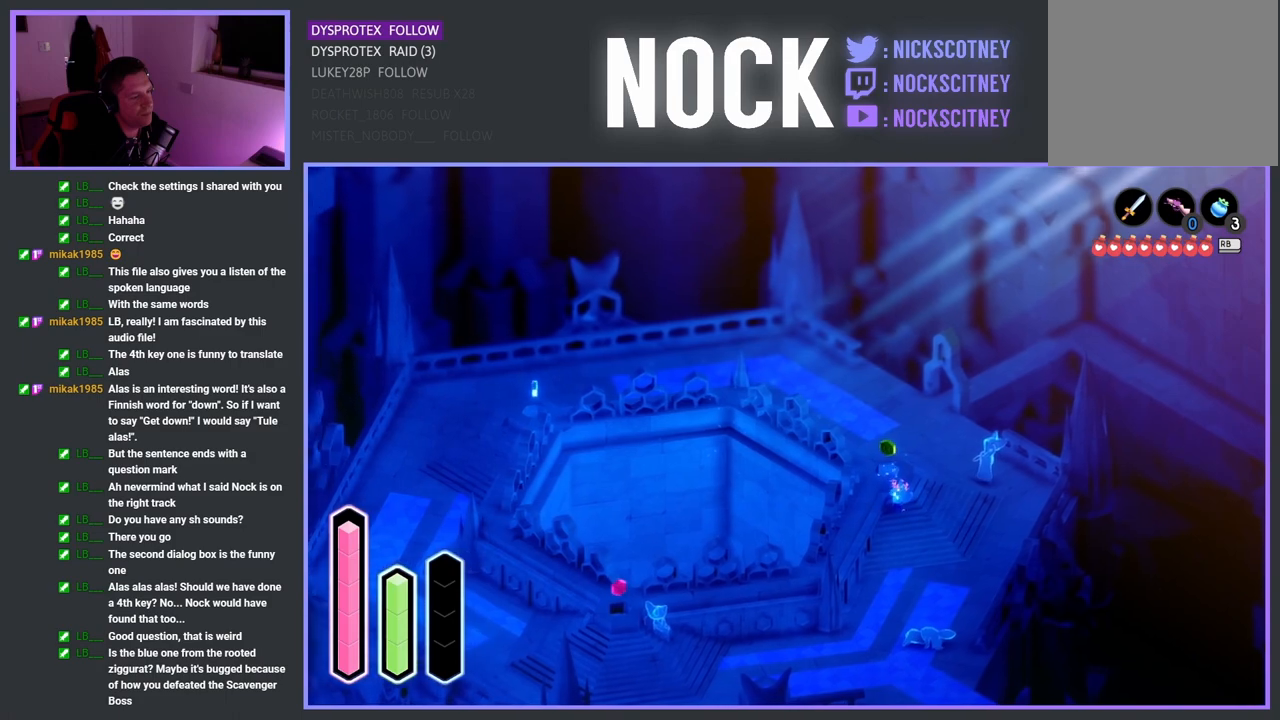
{"buttons": ["CROSS"], "left_stick": "center", "right_stick": "center", "events": []}
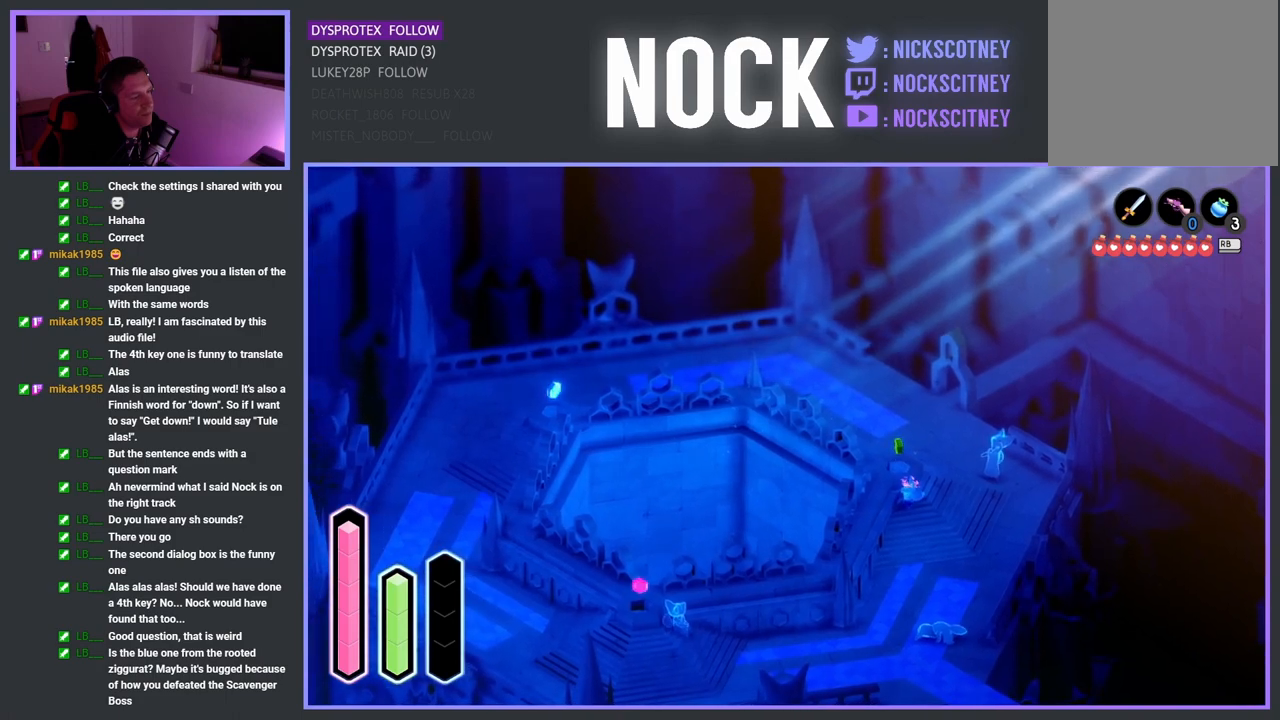
{"buttons": ["CROSS"], "left_stick": "center", "right_stick": "center", "events": []}
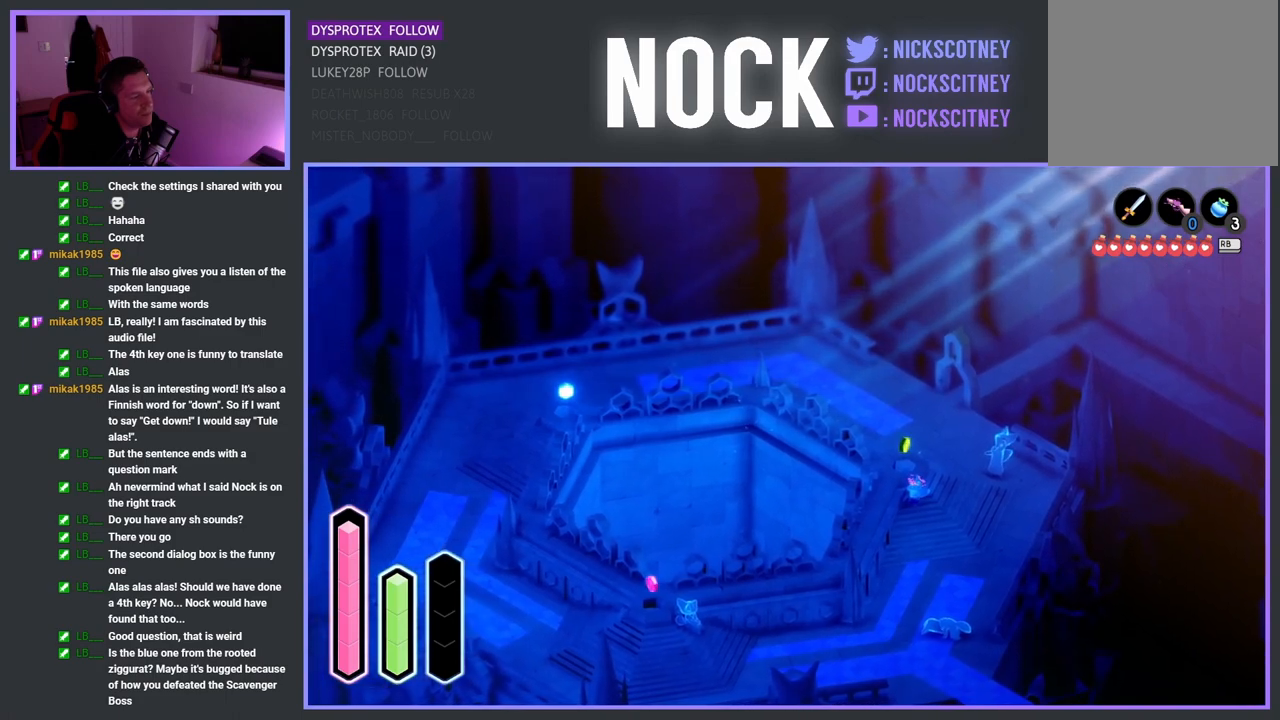
{"buttons": ["CROSS"], "left_stick": "center", "right_stick": "center", "events": []}
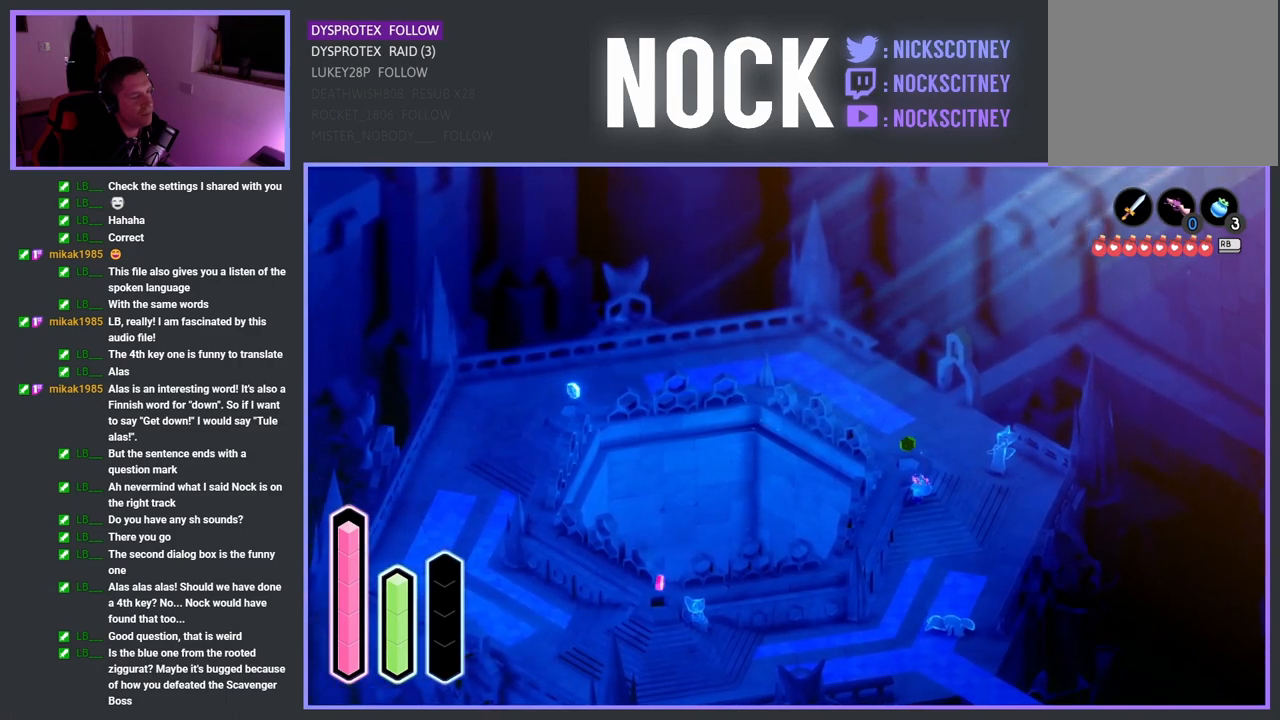
{"buttons": ["CROSS"], "left_stick": "center", "right_stick": "center", "events": []}
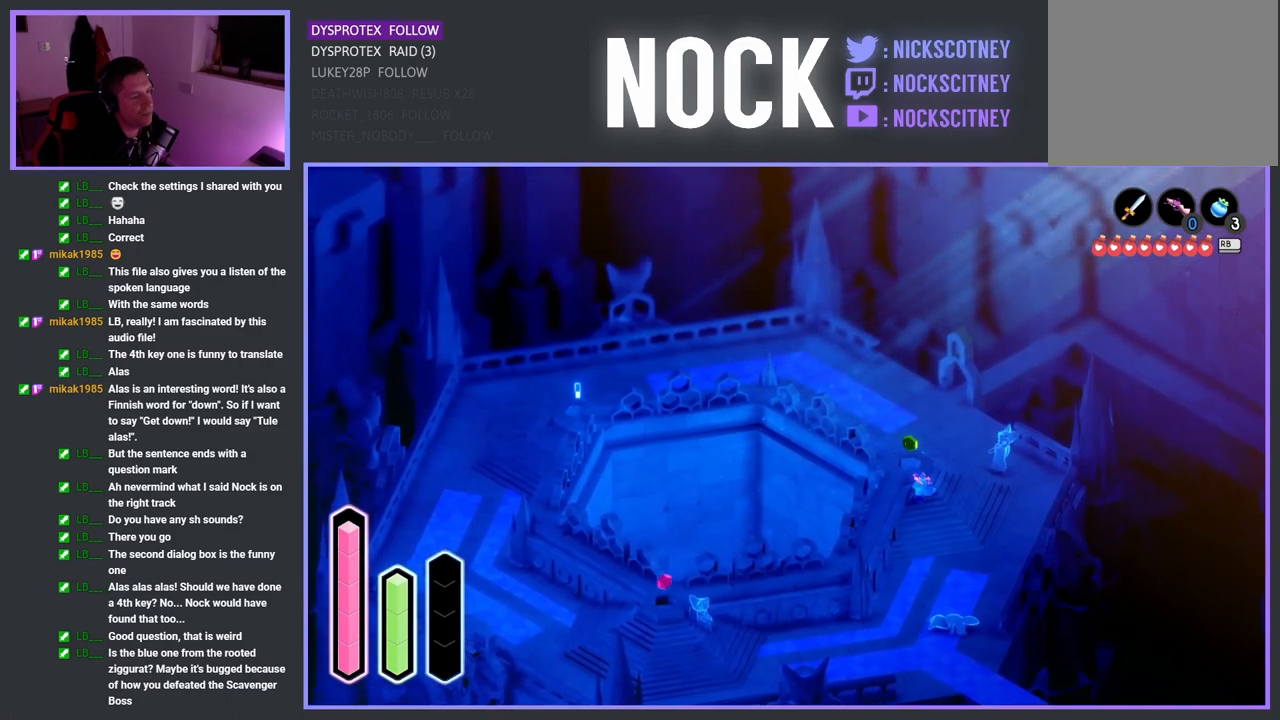
{"buttons": [], "left_stick": "center", "right_stick": "center", "events": [[450, "CROSS", "up"]]}
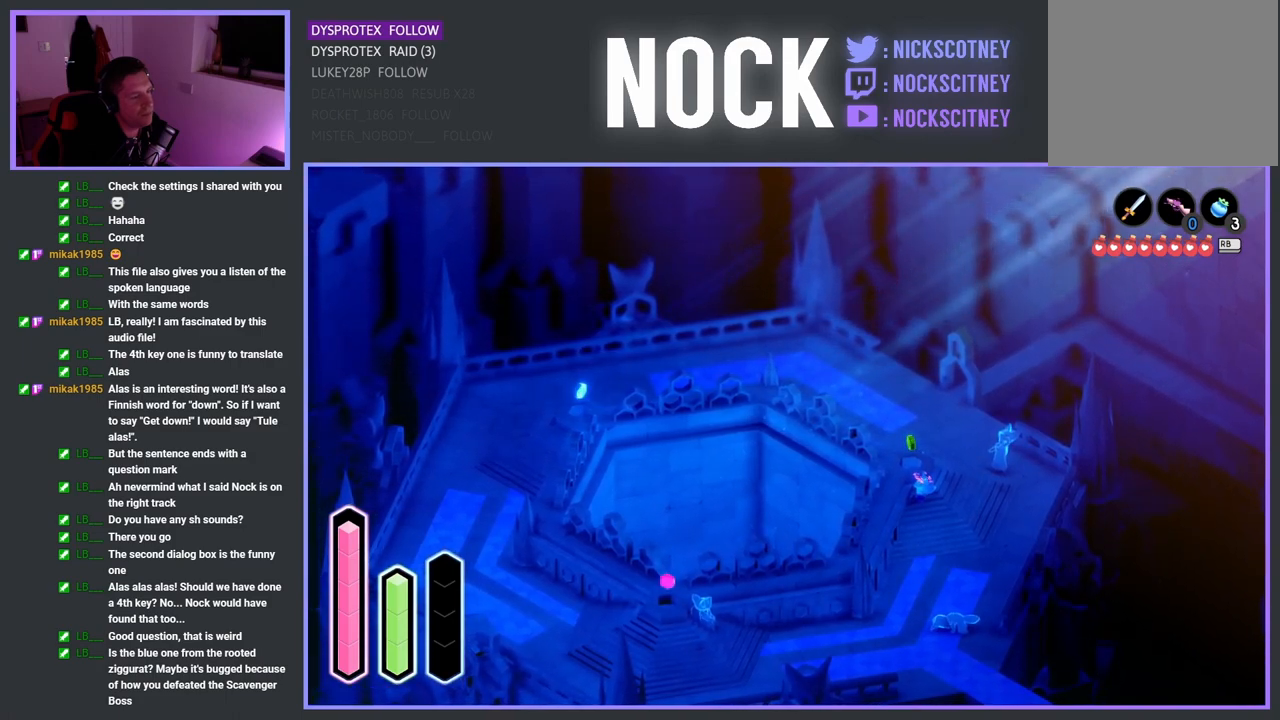
{"buttons": ["CROSS"], "left_stick": "center", "right_stick": "center", "events": [[33, "CROSS", "down"]]}
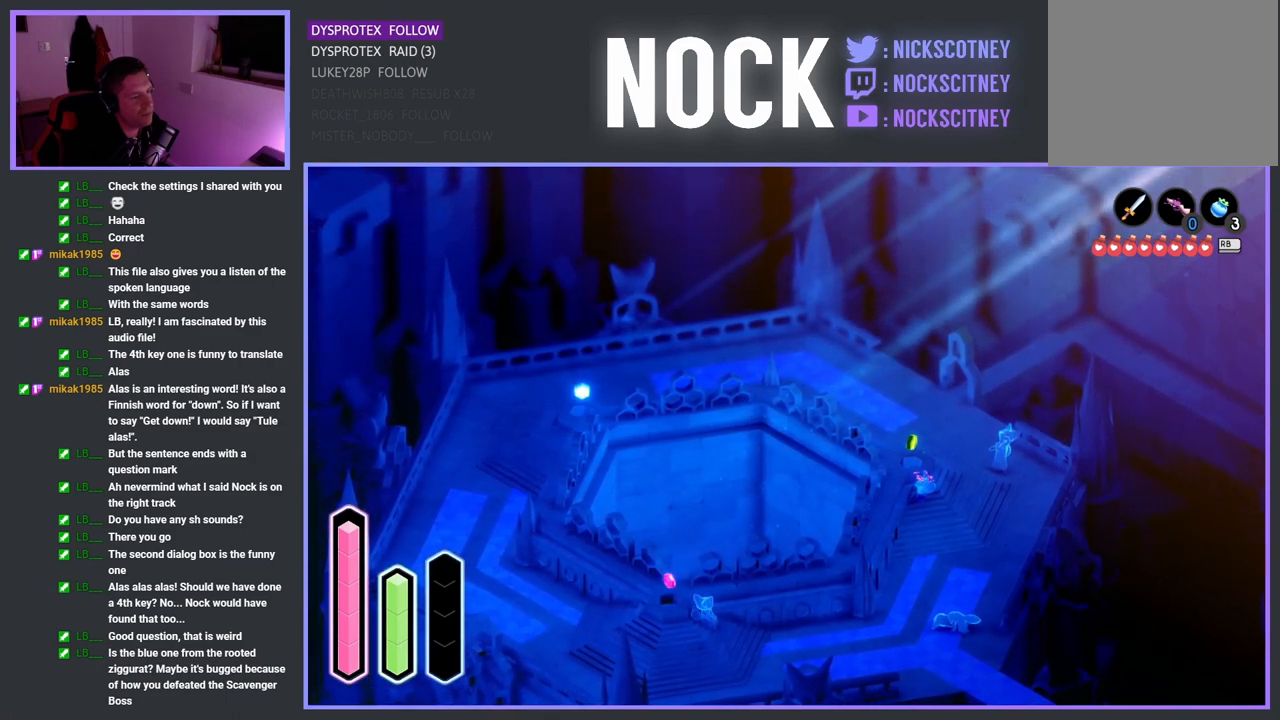
{"buttons": ["CROSS"], "left_stick": "center", "right_stick": "center", "events": []}
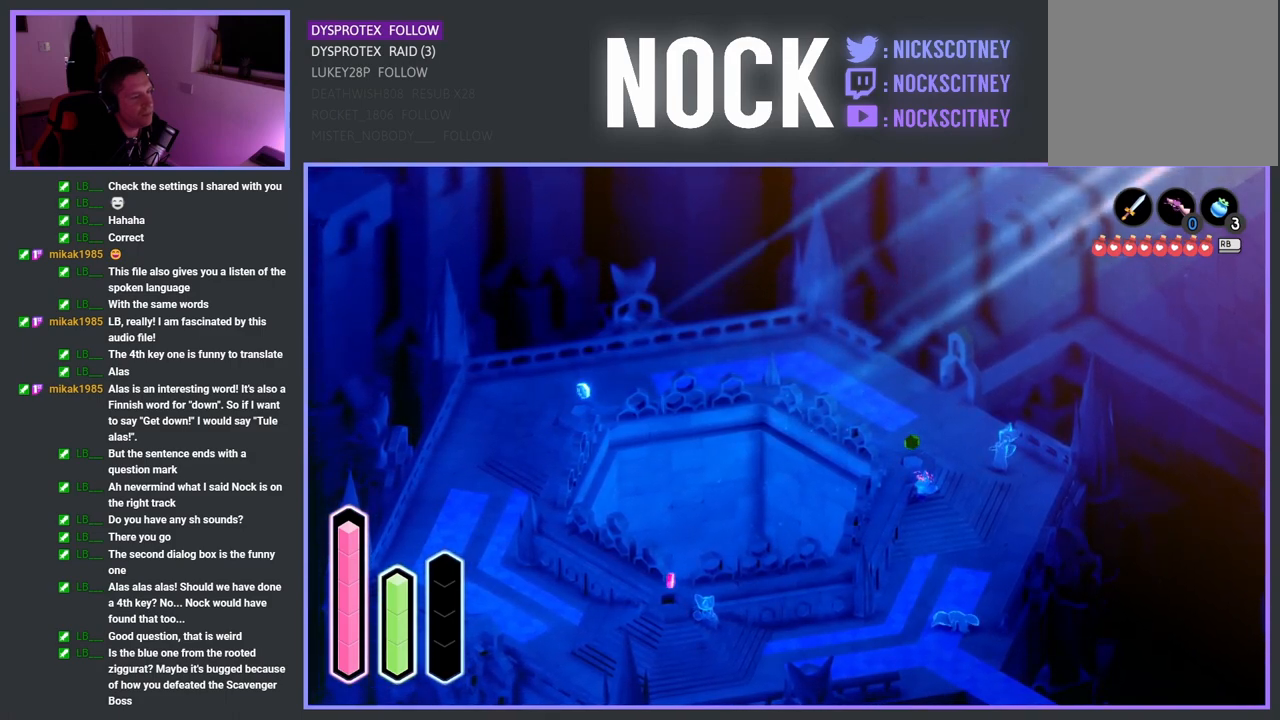
{"buttons": ["CROSS"], "left_stick": "center", "right_stick": "center", "events": []}
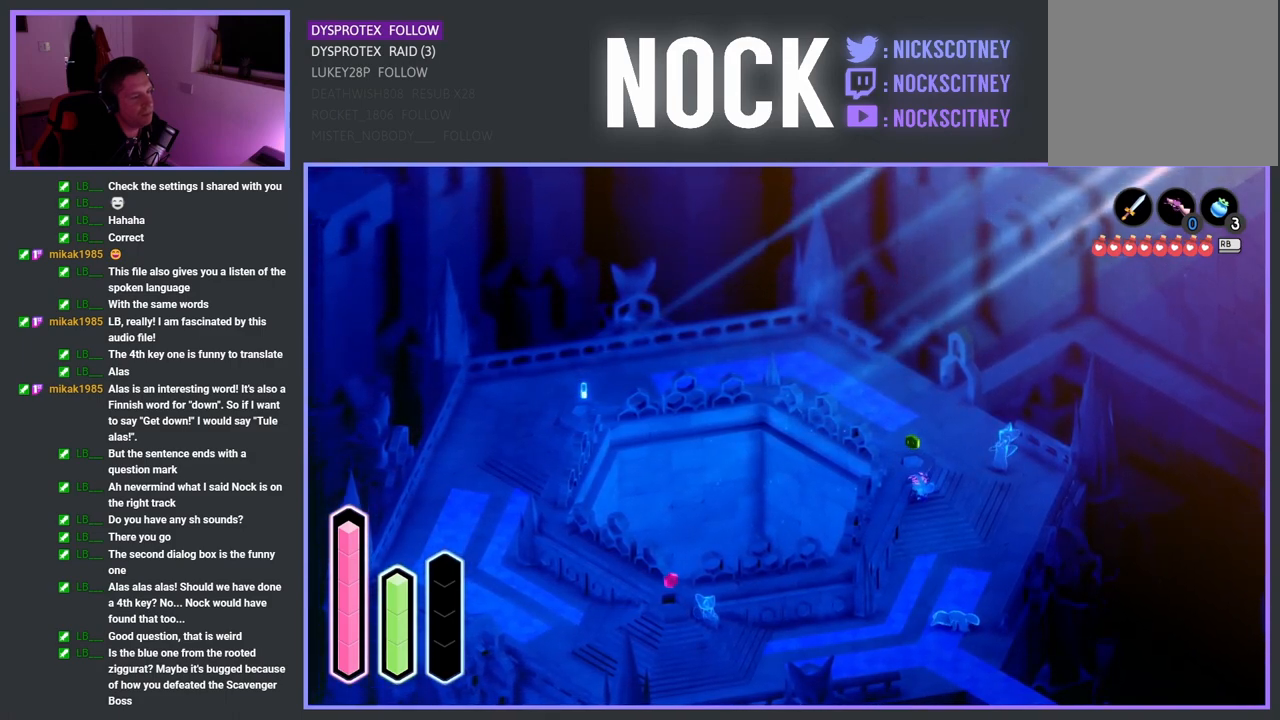
{"buttons": ["CROSS"], "left_stick": "center", "right_stick": "center", "events": []}
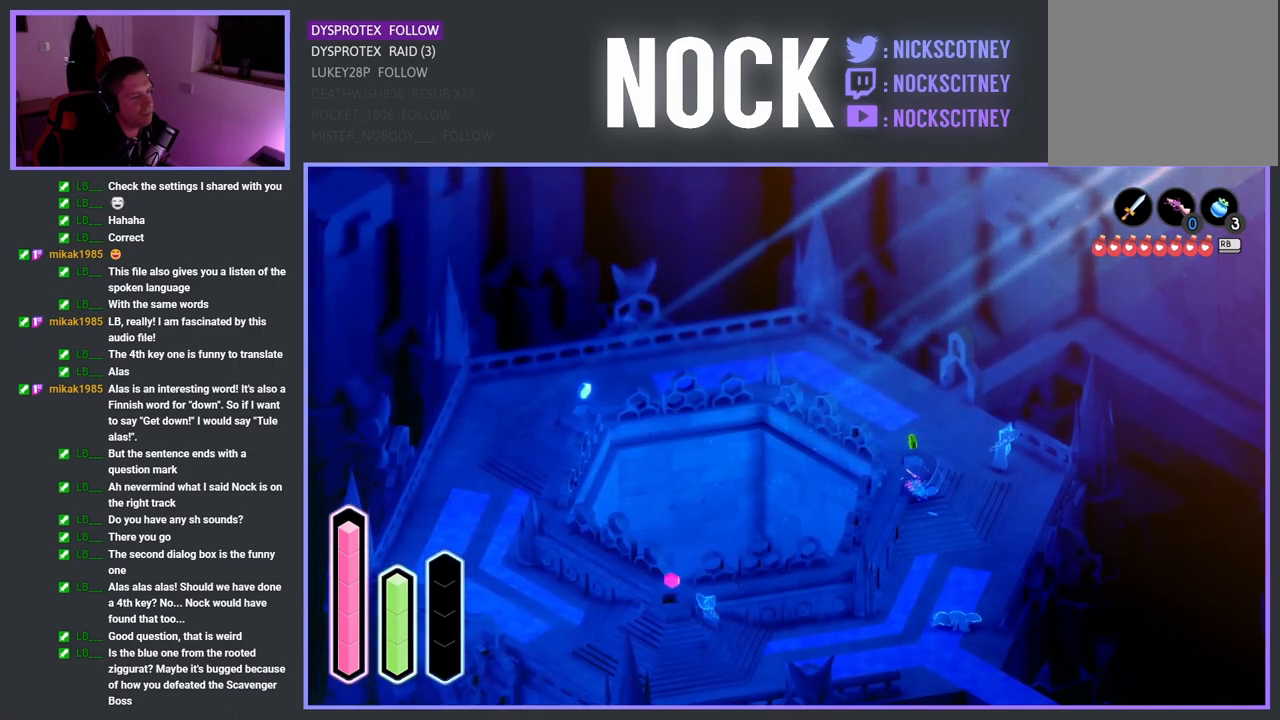
{"buttons": ["CROSS"], "left_stick": "center", "right_stick": "center", "events": []}
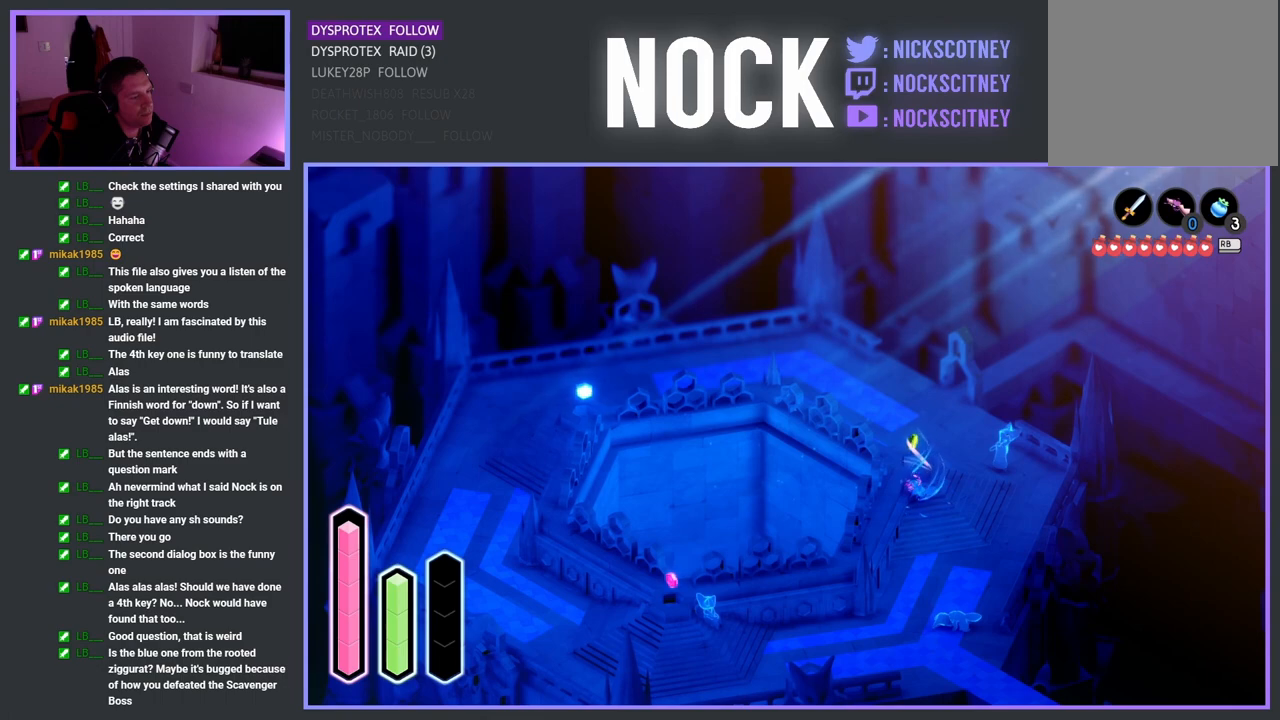
{"buttons": ["CROSS"], "left_stick": "center", "right_stick": "center", "events": []}
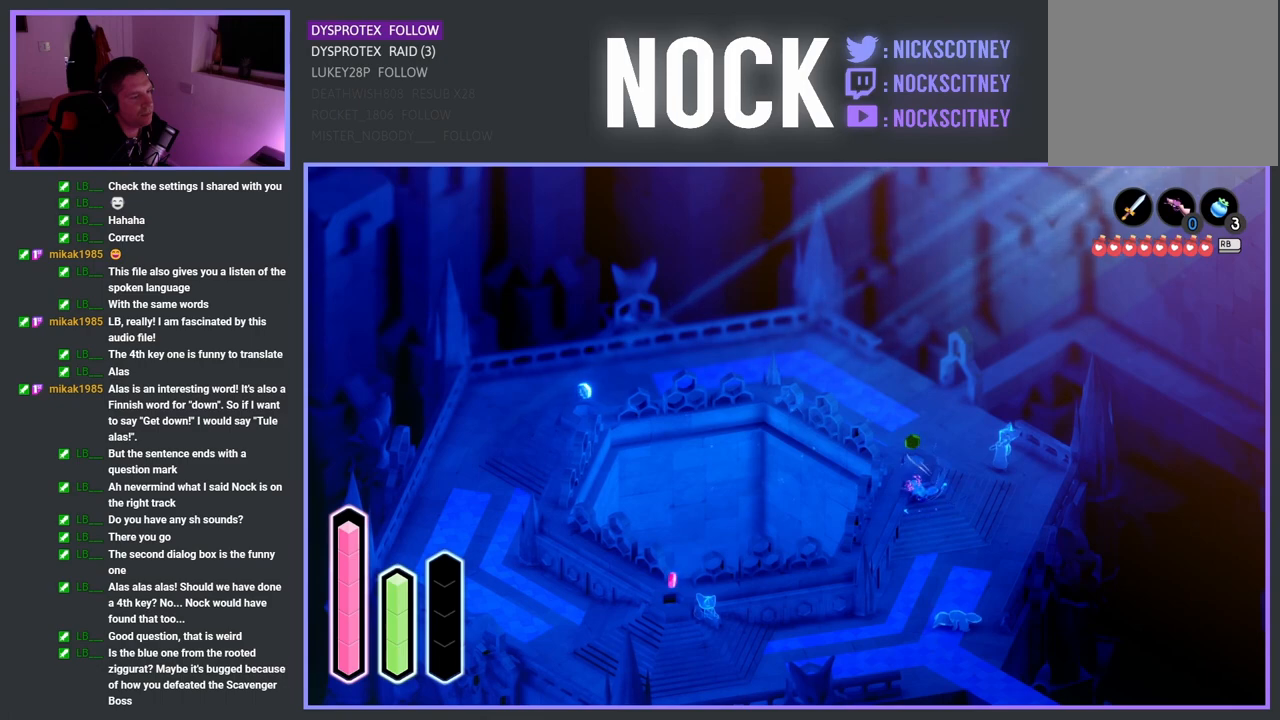
{"buttons": ["CROSS"], "left_stick": "center", "right_stick": "center", "events": []}
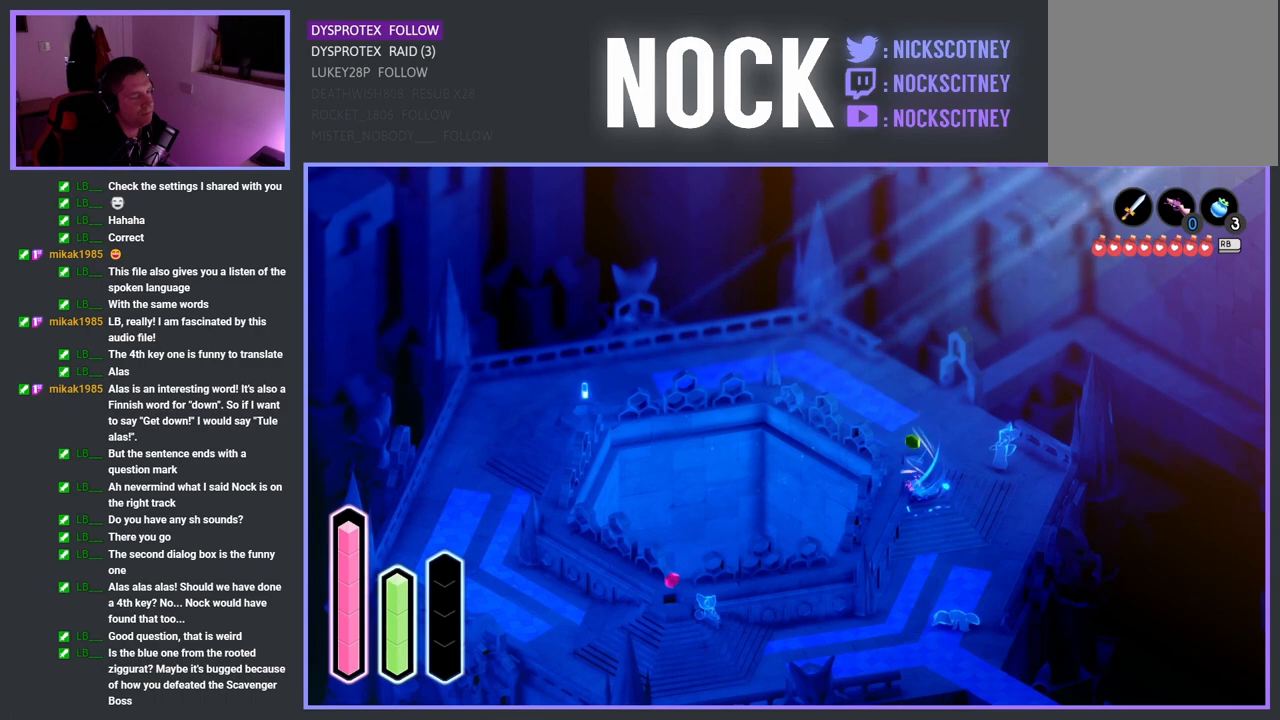
{"buttons": ["CROSS"], "left_stick": "center", "right_stick": "center", "events": []}
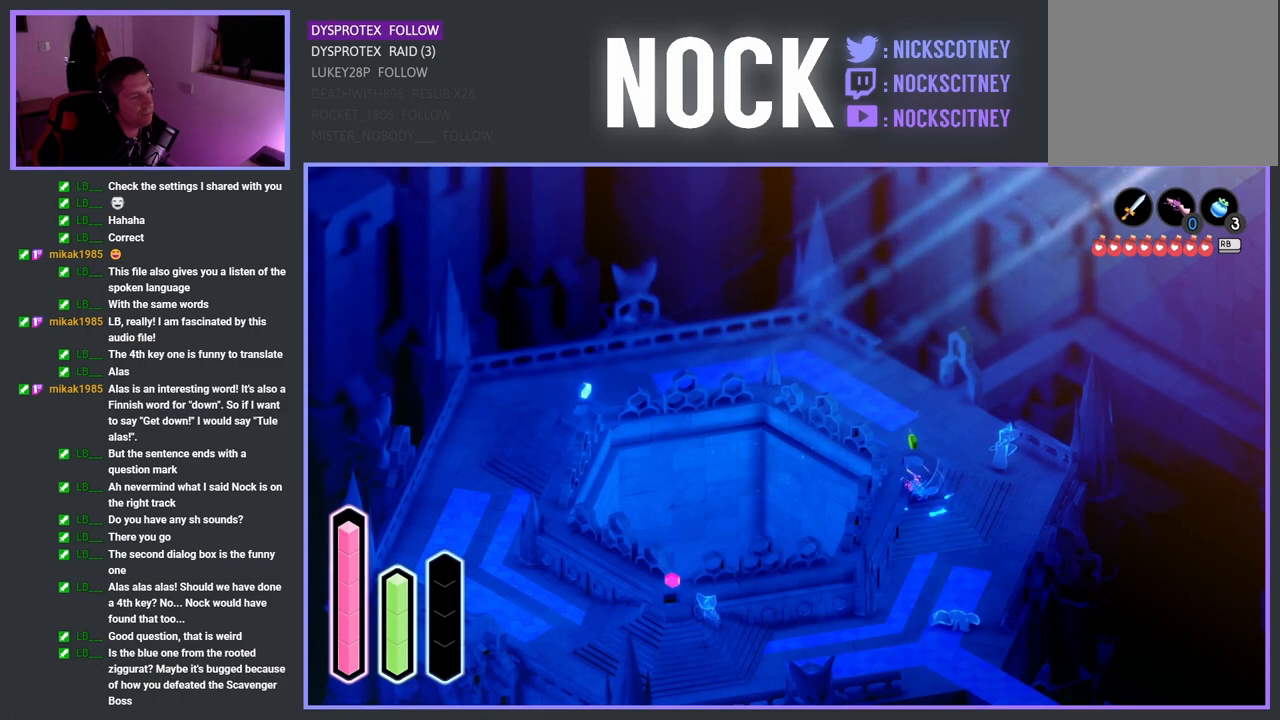
{"buttons": ["CROSS"], "left_stick": "center", "right_stick": "center", "events": []}
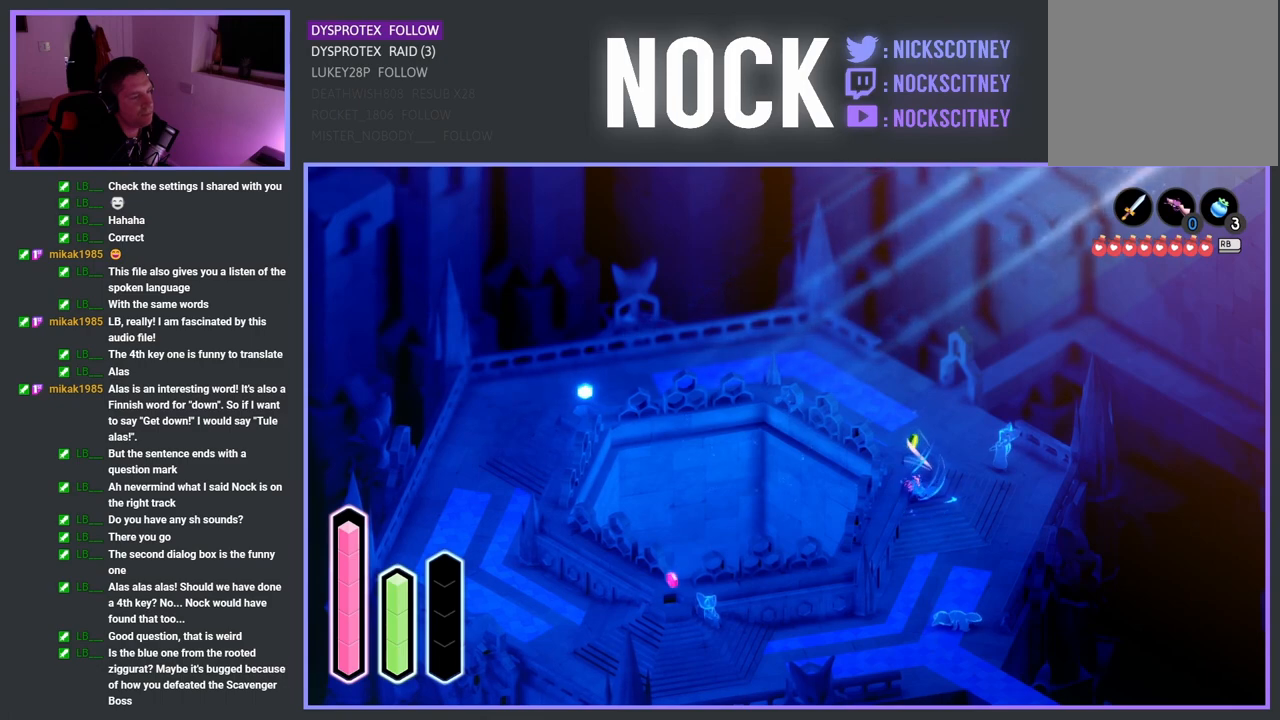
{"buttons": ["CROSS"], "left_stick": "center", "right_stick": "center", "events": []}
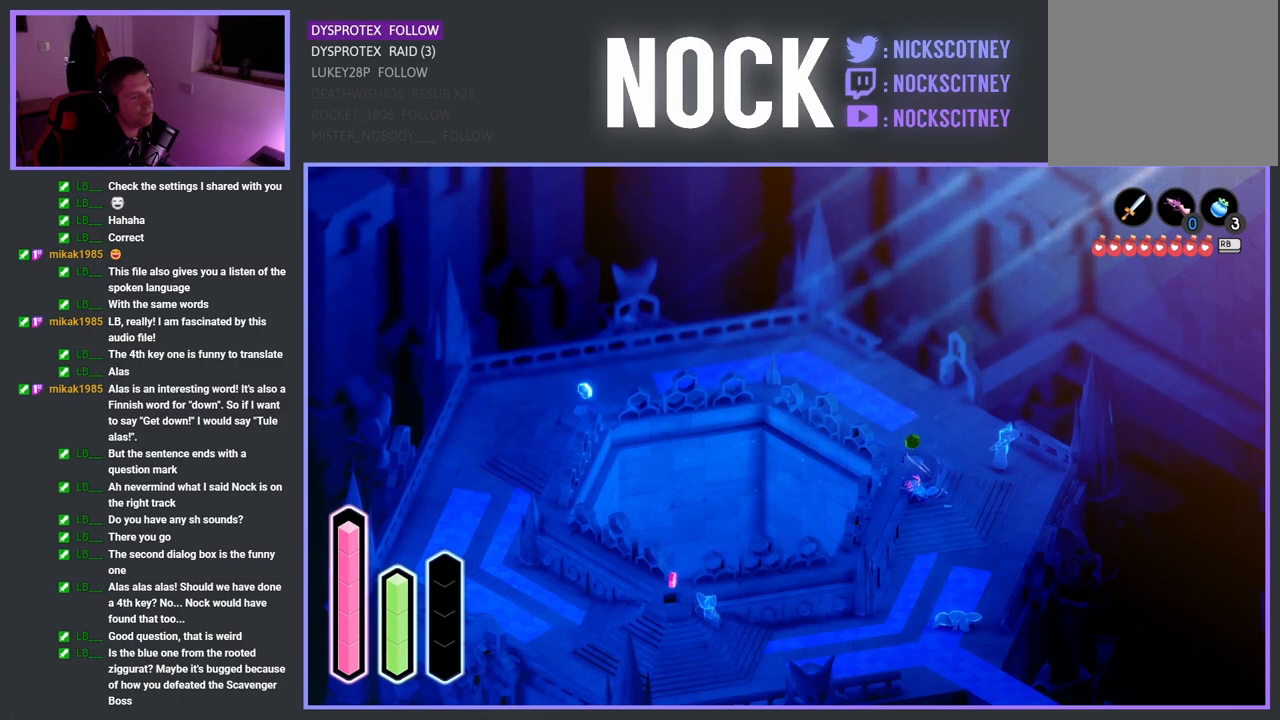
{"buttons": ["CROSS"], "left_stick": "center", "right_stick": "center", "events": []}